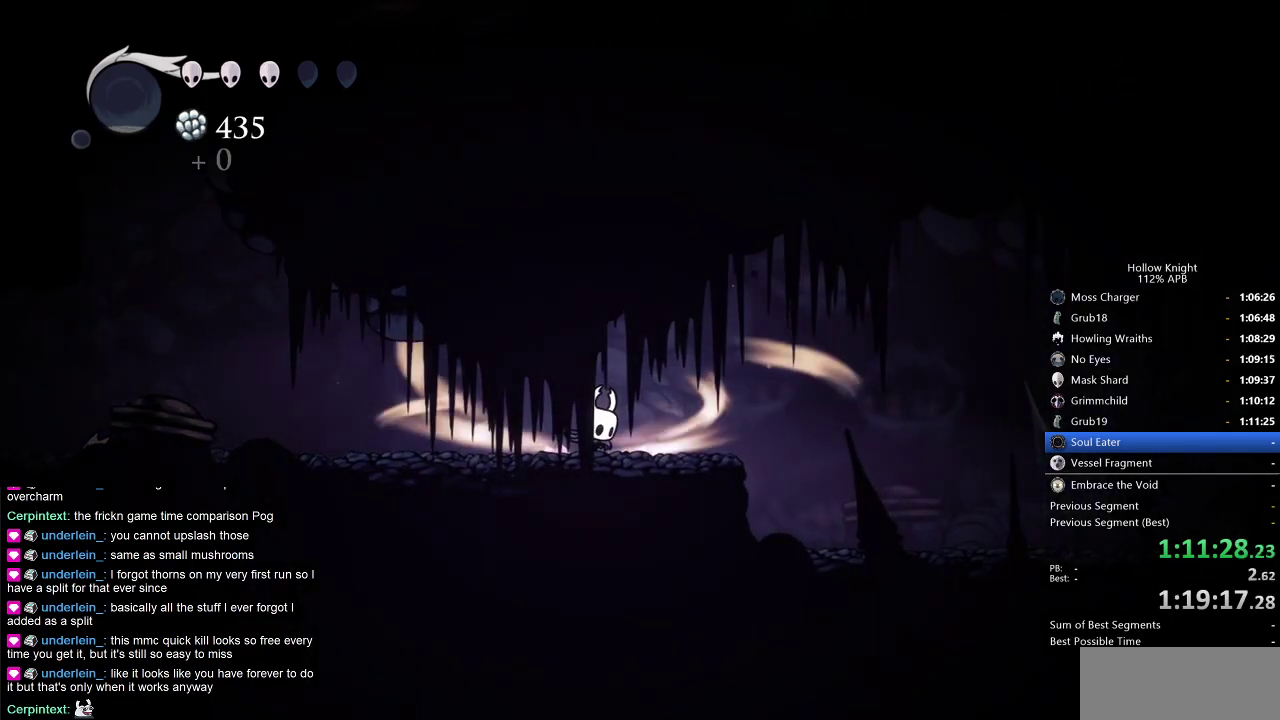
Gameplay with keyboard; each line is a JSON object with the keys held at the frame after it. "events" lists presses ("down") and releases ("up") of "cdash", "dash", "dnail", "down", "heal", "inv", "jump", "left", "nail", "right", "spell" and "up" between this image and that frame as [ms after this image, input, new state], when the widget could be followed in between. No other keys are recorded. Mouse input is not recorded. Key names are as the overlay labels them; some are game actions (e.g. jump) rather than physical keys.
{"keys": ["cdash"], "events": []}
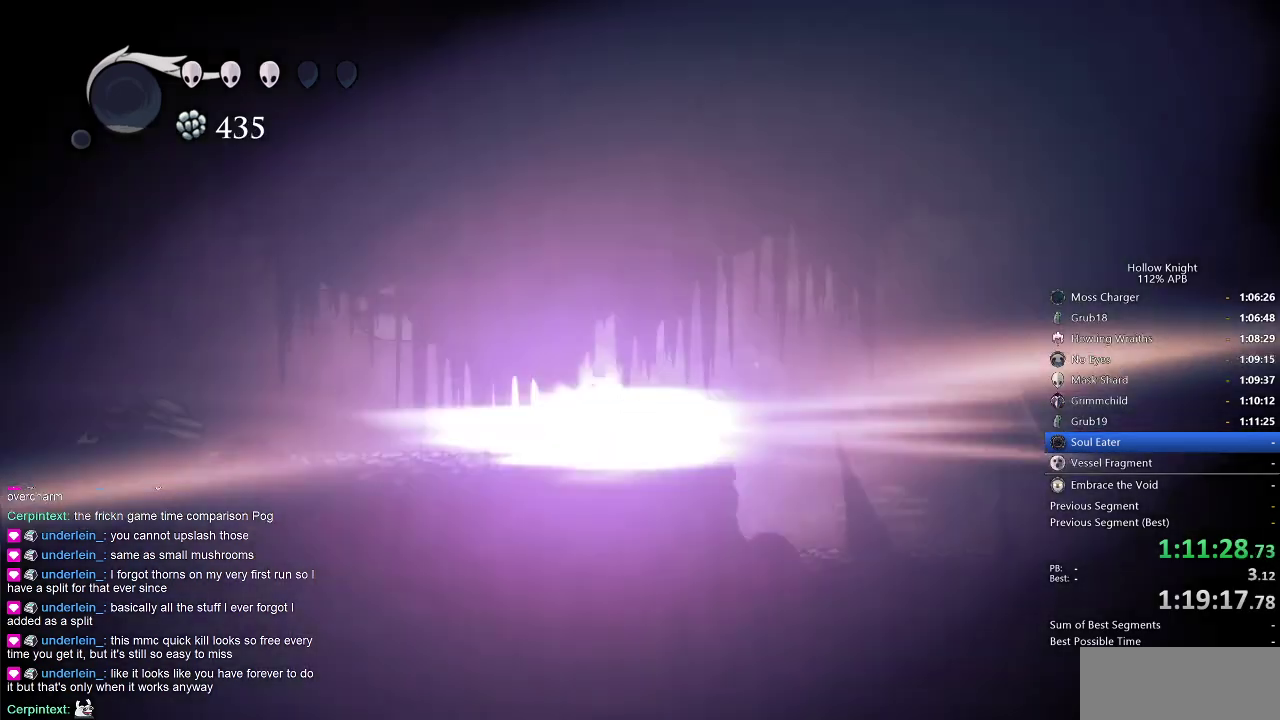
{"keys": ["right"], "events": [[16, "cdash", "up"], [116, "right", "down"]]}
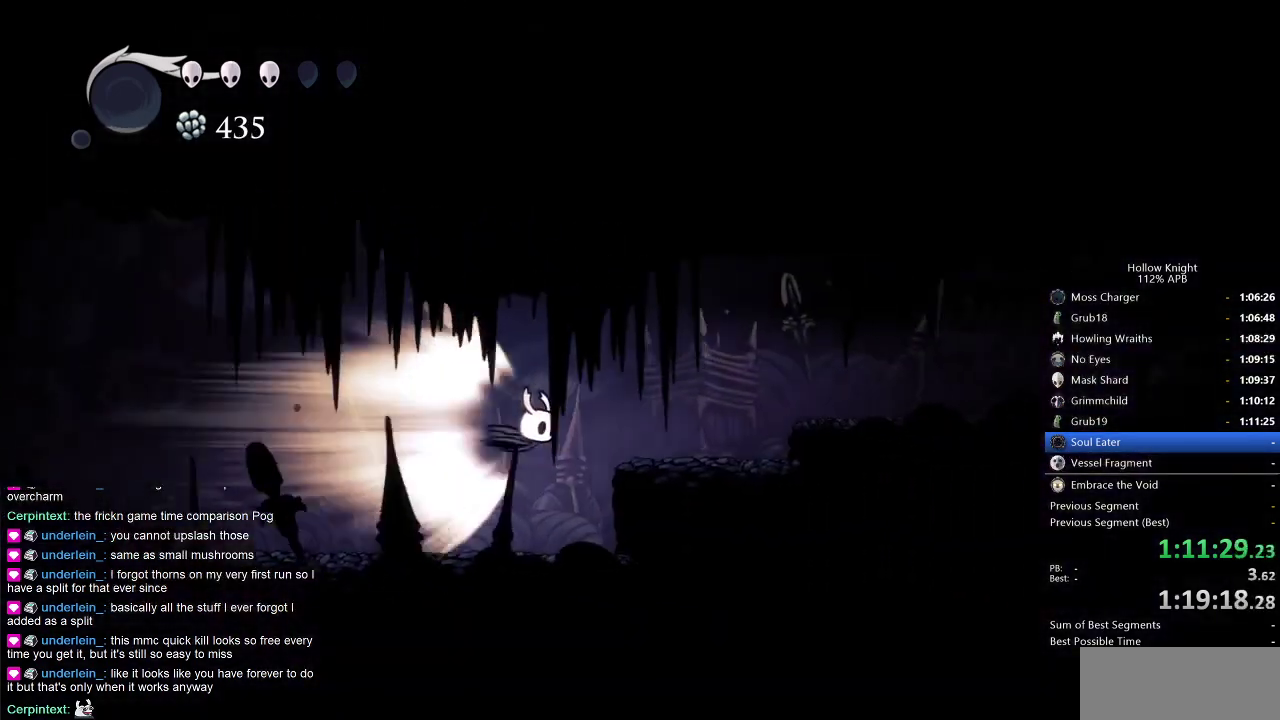
{"keys": ["right"], "events": []}
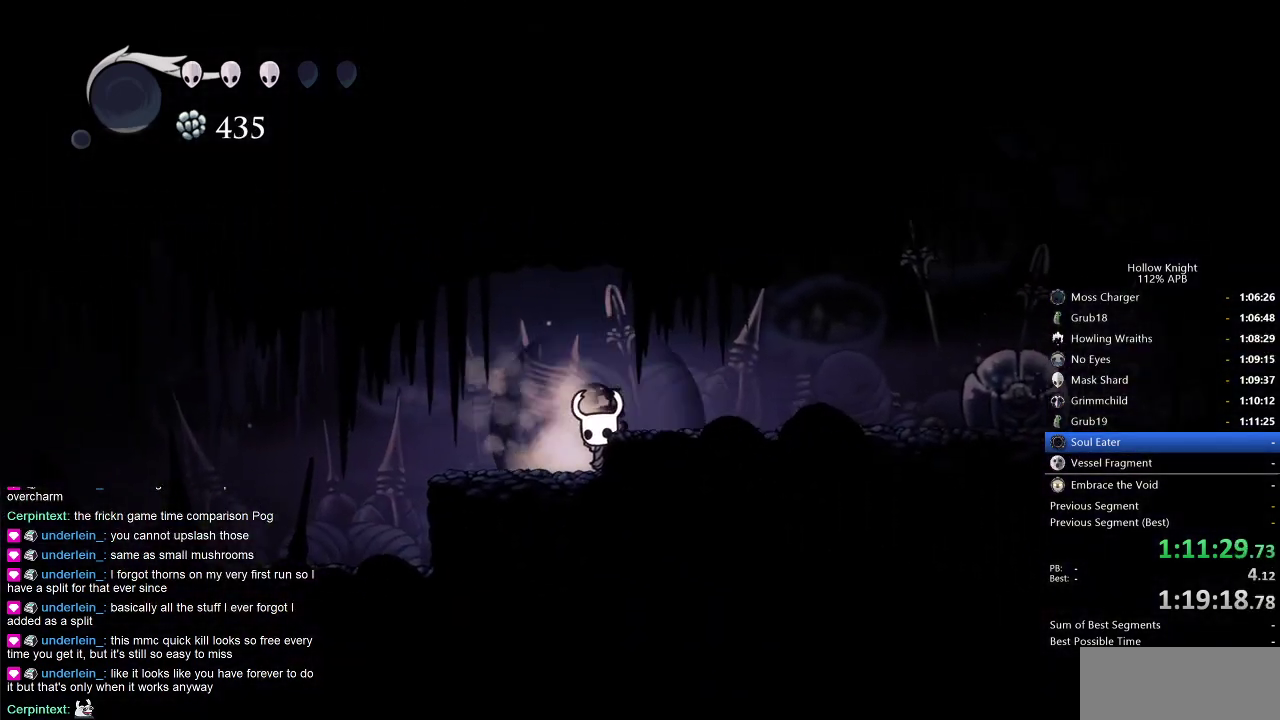
{"keys": ["jump", "right"], "events": [[333, "jump", "down"]]}
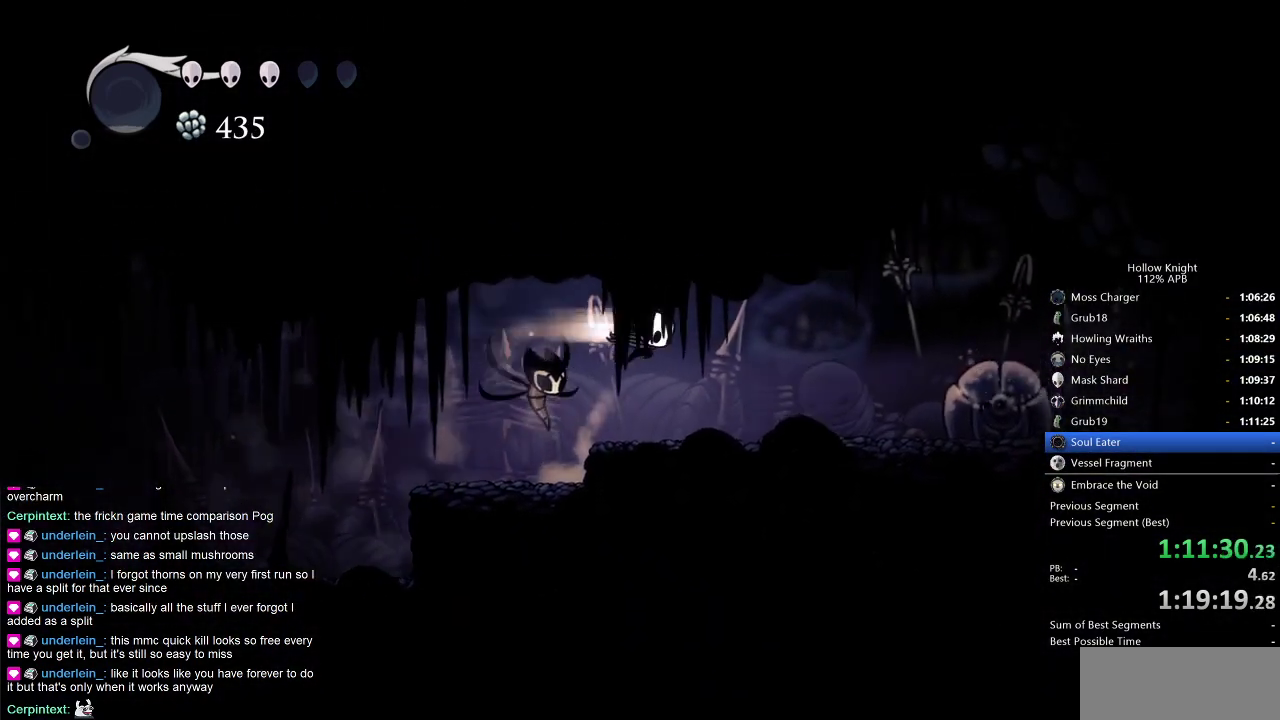
{"keys": ["nail", "right", "up"], "events": [[16, "dash", "down"], [16, "jump", "up"], [166, "dash", "up"], [400, "up", "down"], [450, "nail", "down"]]}
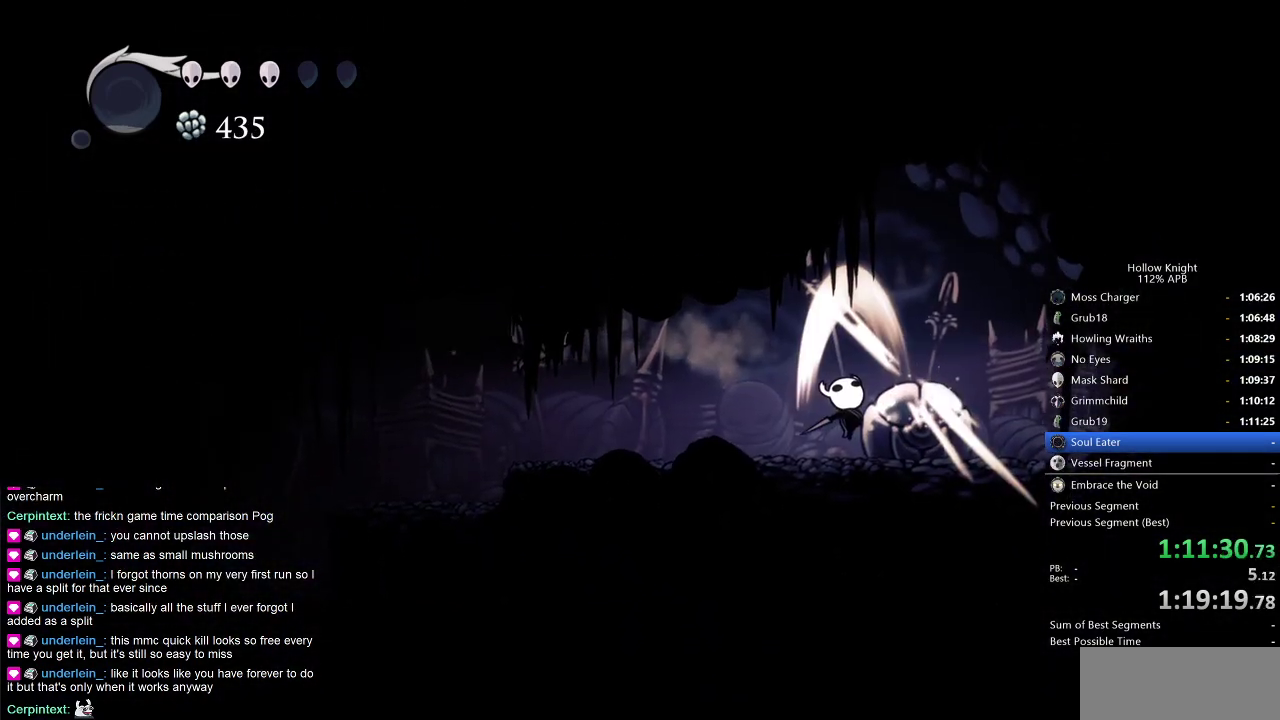
{"keys": ["nail", "up"], "events": [[33, "nail", "up"], [133, "right", "up"], [183, "right", "down"], [233, "jump", "down"], [416, "nail", "down"], [500, "jump", "up"], [500, "right", "up"]]}
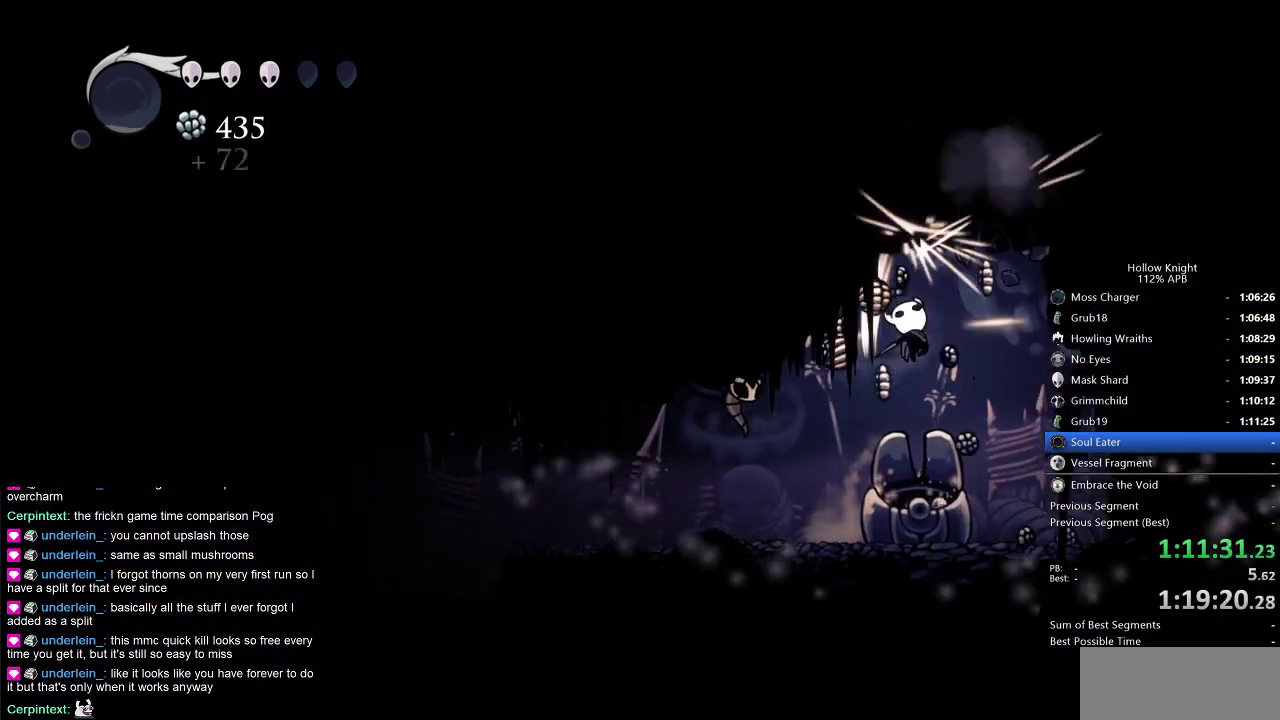
{"keys": ["left", "up"], "events": [[50, "nail", "up"], [150, "right", "down"], [483, "left", "down"], [483, "right", "up"]]}
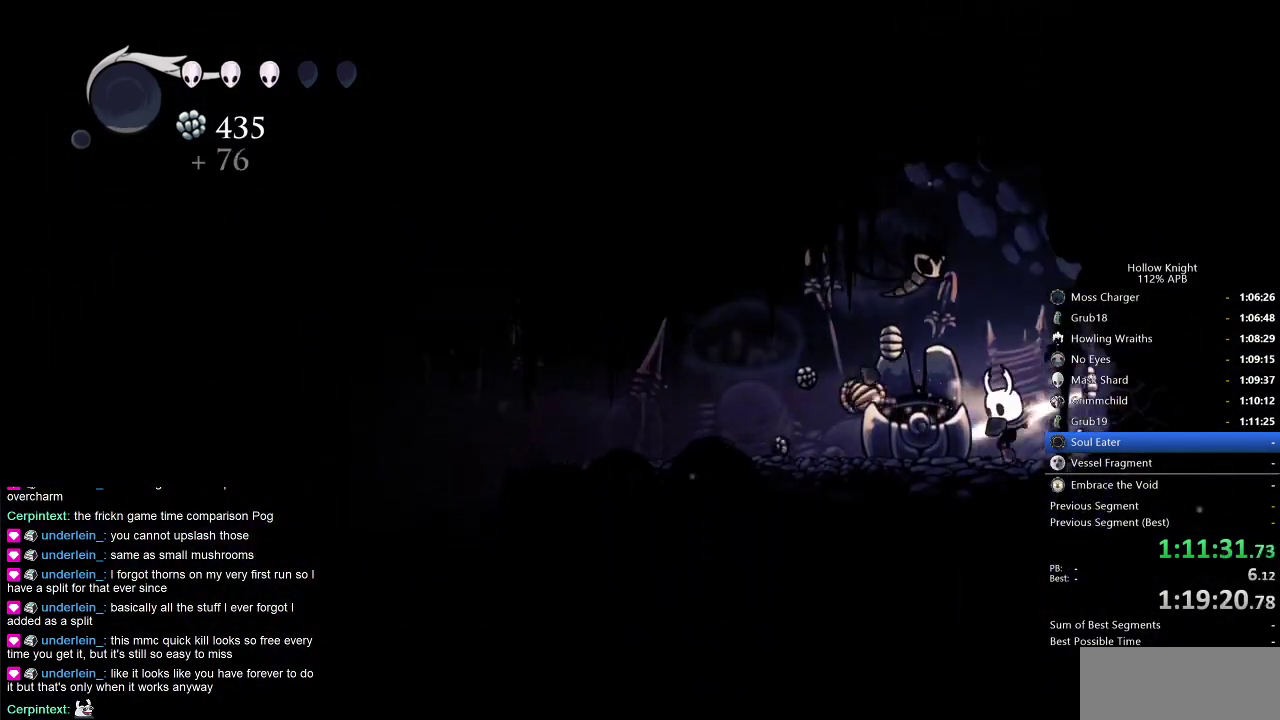
{"keys": ["right", "up"], "events": [[66, "jump", "down"], [350, "left", "up"], [350, "right", "down"], [400, "nail", "down"], [483, "jump", "up"], [483, "nail", "up"]]}
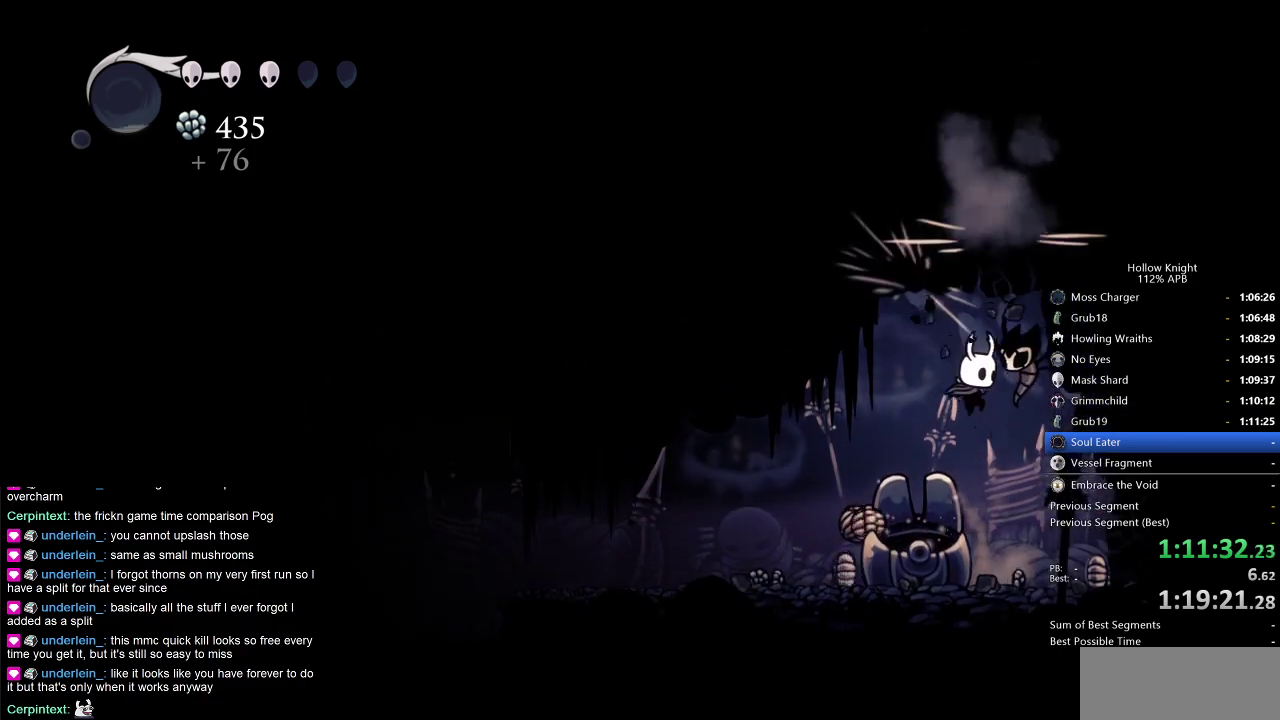
{"keys": ["right", "up"], "events": [[83, "up", "up"], [366, "nail", "down"], [366, "up", "down"], [450, "nail", "up"]]}
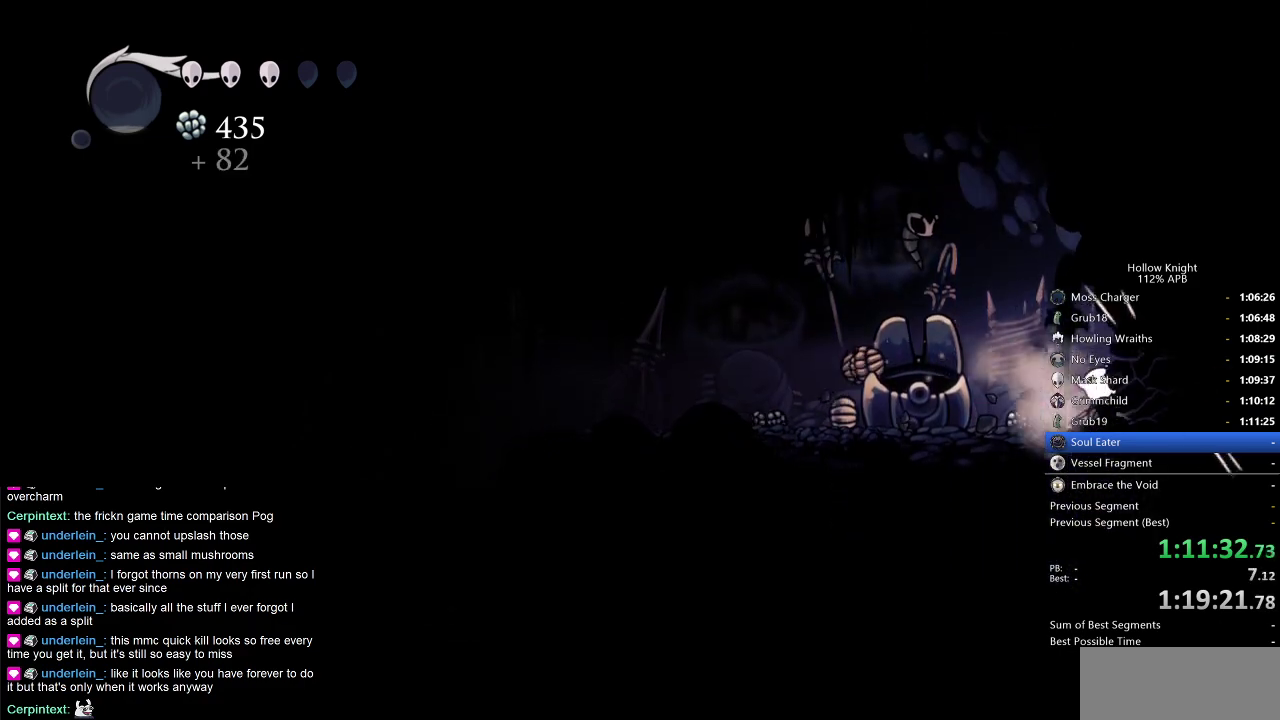
{"keys": ["up"], "events": [[100, "right", "up"], [200, "nail", "down"], [316, "nail", "up"]]}
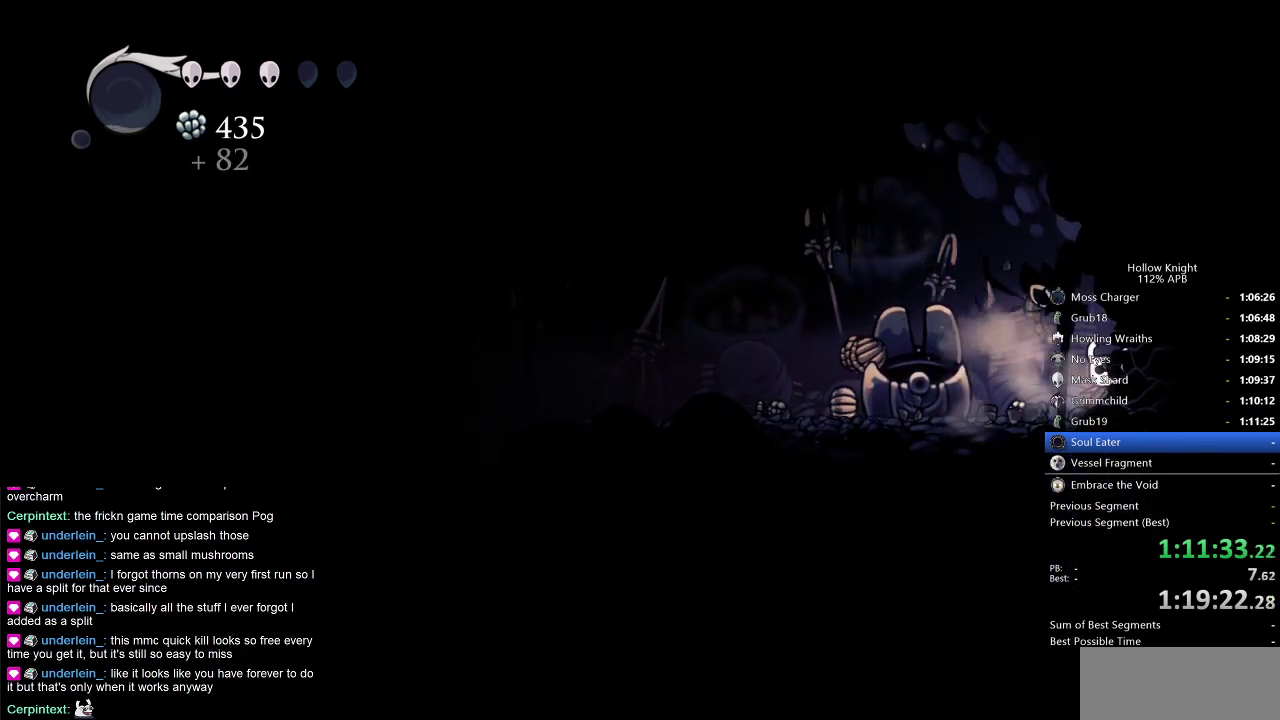
{"keys": ["up"], "events": [[166, "nail", "down"], [250, "nail", "up"]]}
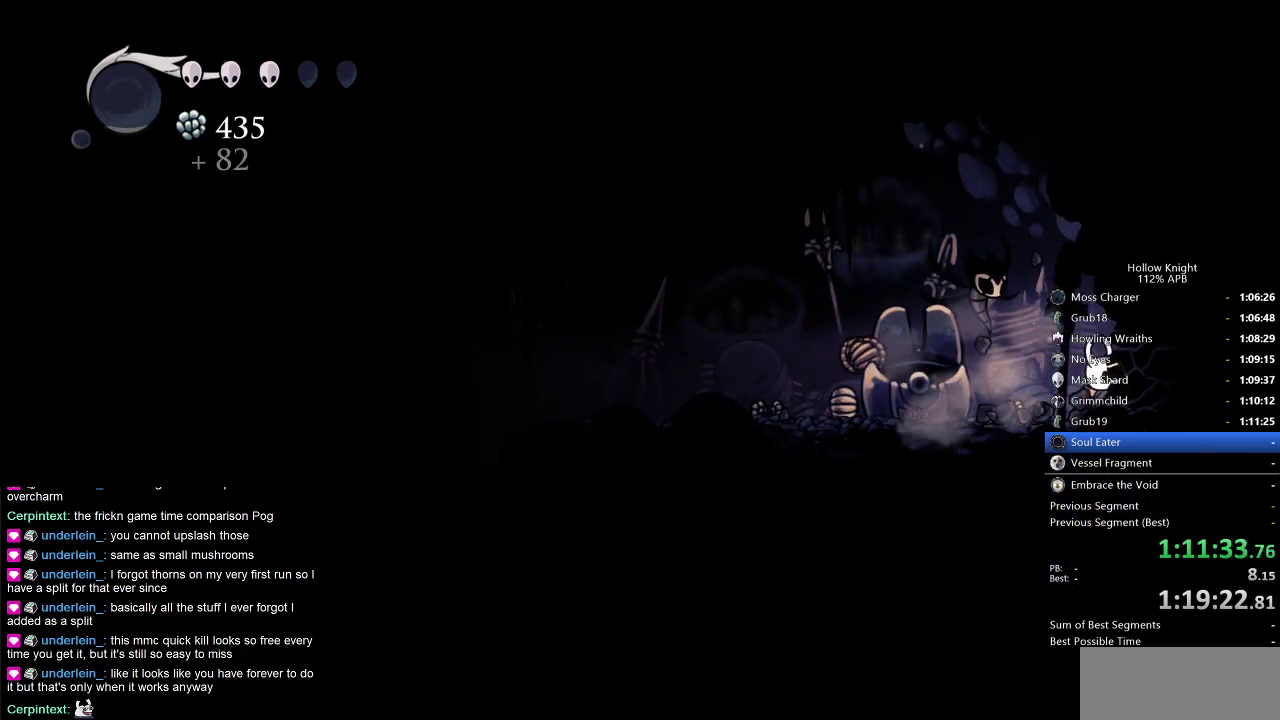
{"keys": [], "events": [[83, "nail", "down"], [183, "nail", "up"], [416, "up", "up"]]}
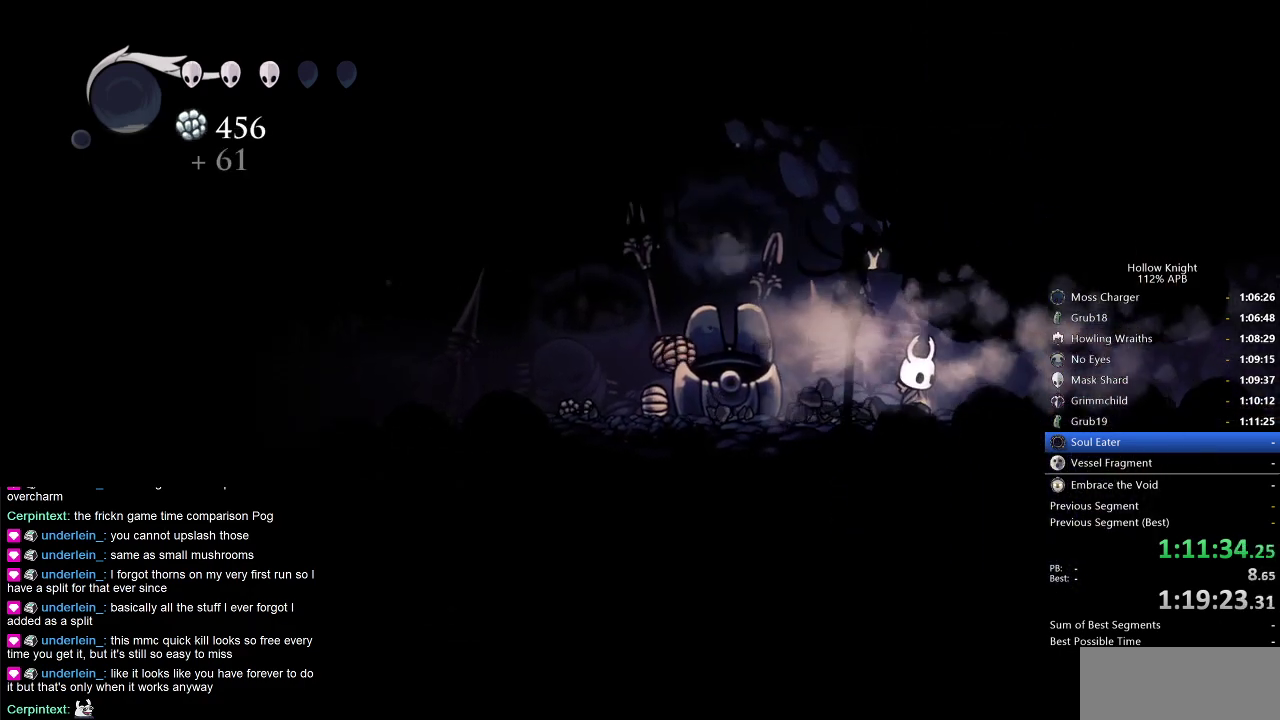
{"keys": [], "events": [[50, "dash", "down"], [50, "right", "down"], [150, "dash", "up"], [333, "right", "up"]]}
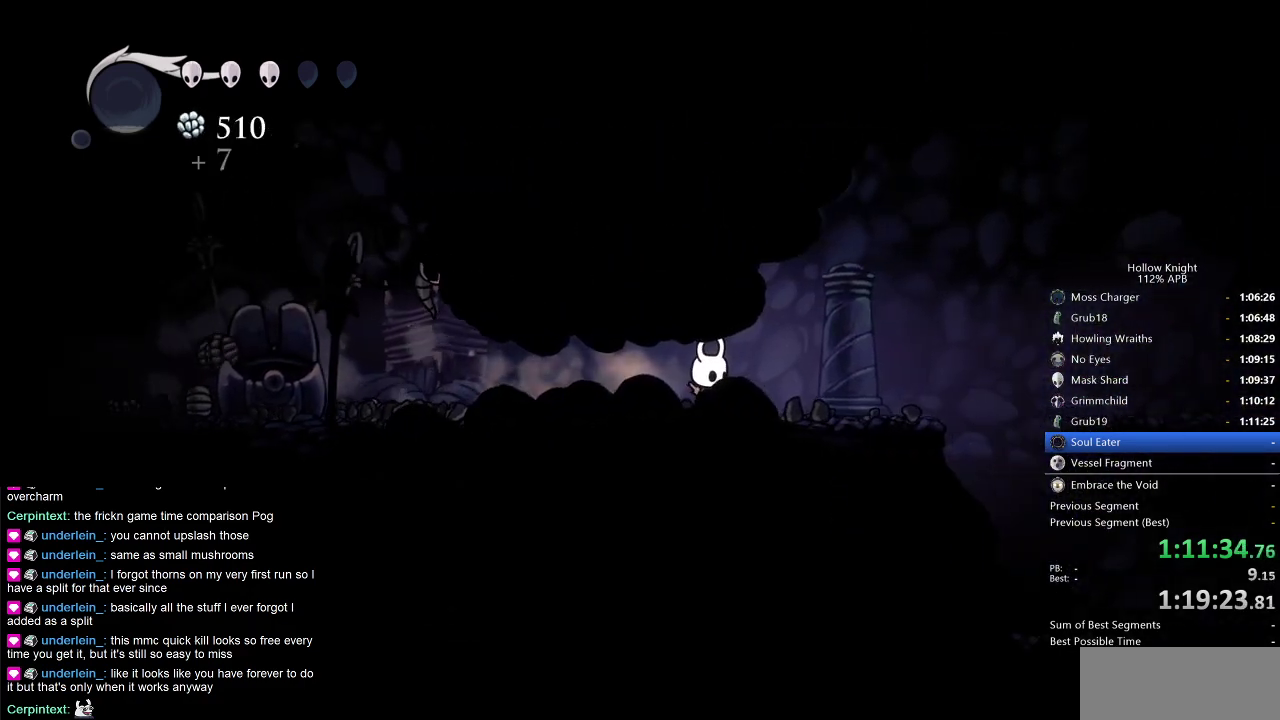
{"keys": ["right"], "events": [[350, "right", "down"]]}
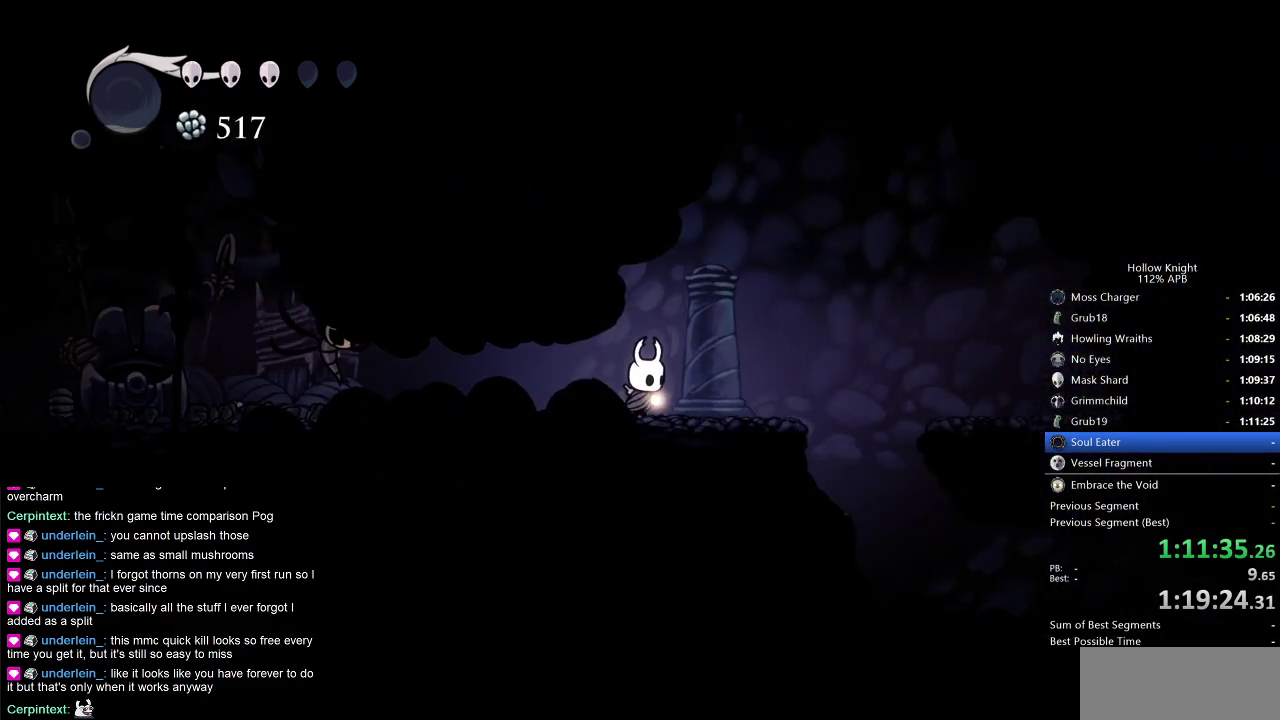
{"keys": ["right"], "events": []}
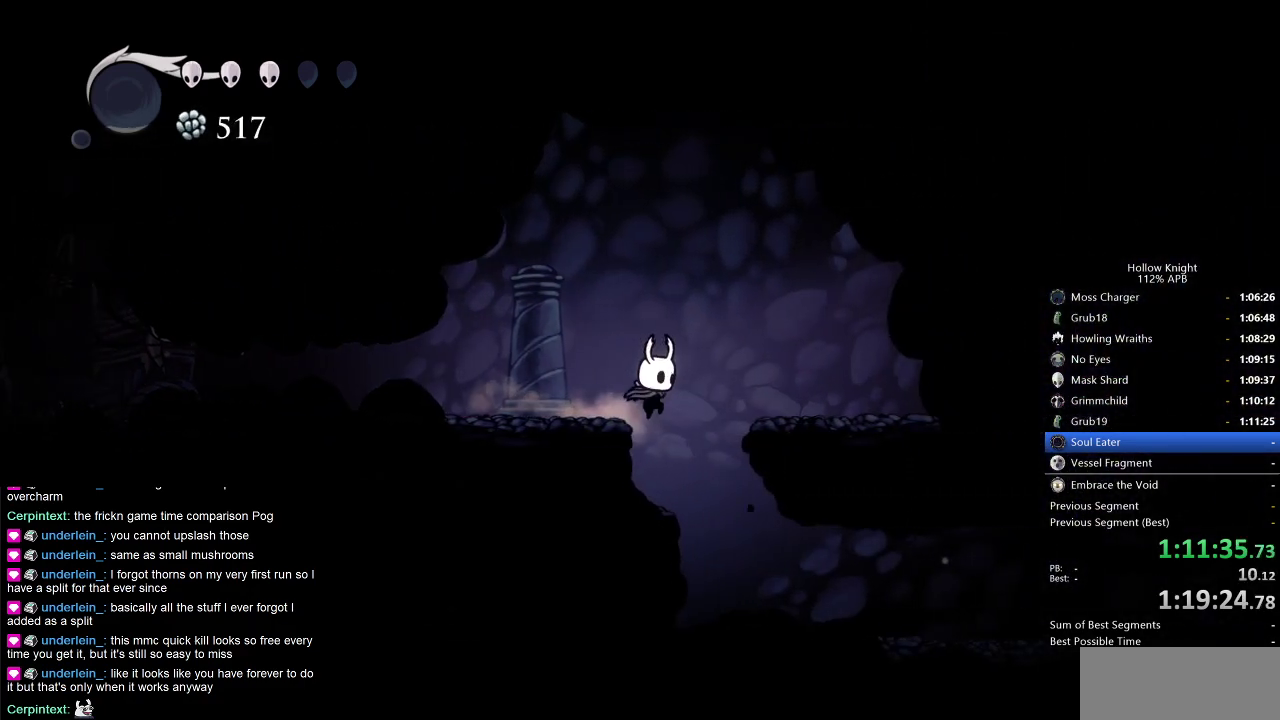
{"keys": ["dash", "right"], "events": [[100, "right", "up"], [183, "right", "down"], [433, "dash", "down"]]}
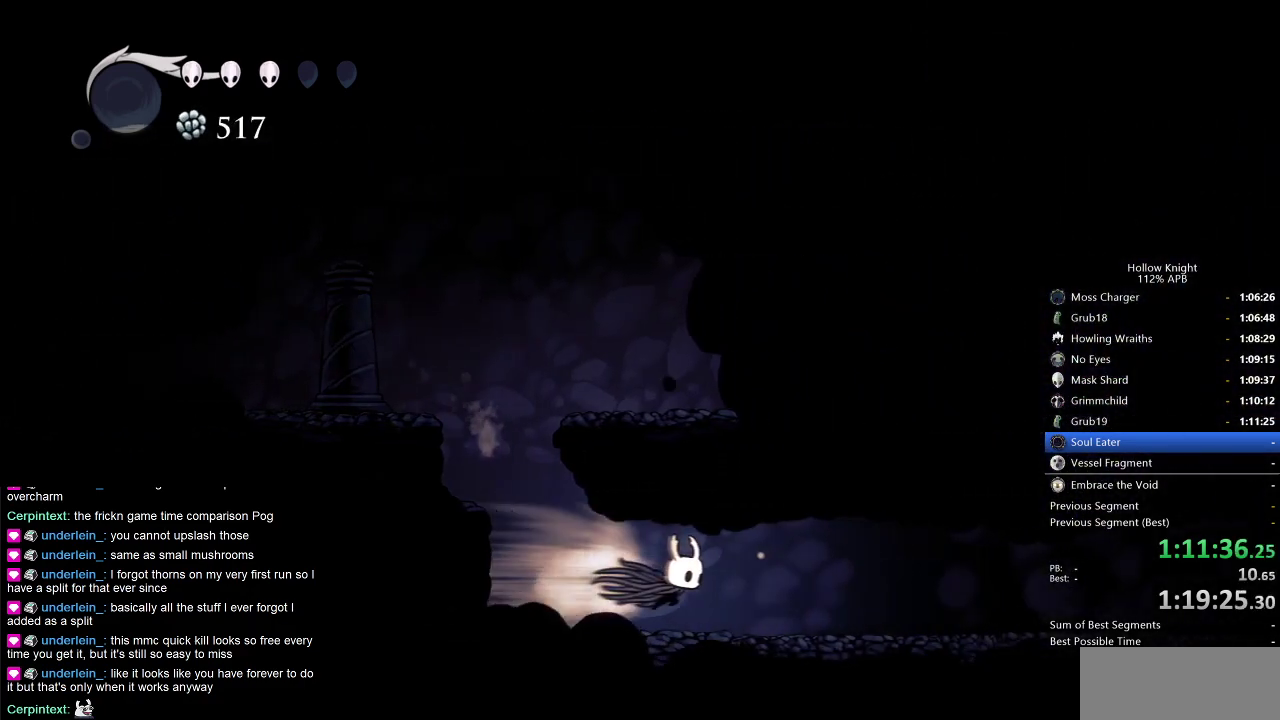
{"keys": ["dash", "nail", "right"], "events": [[16, "dash", "up"], [150, "nail", "down"], [483, "dash", "down"]]}
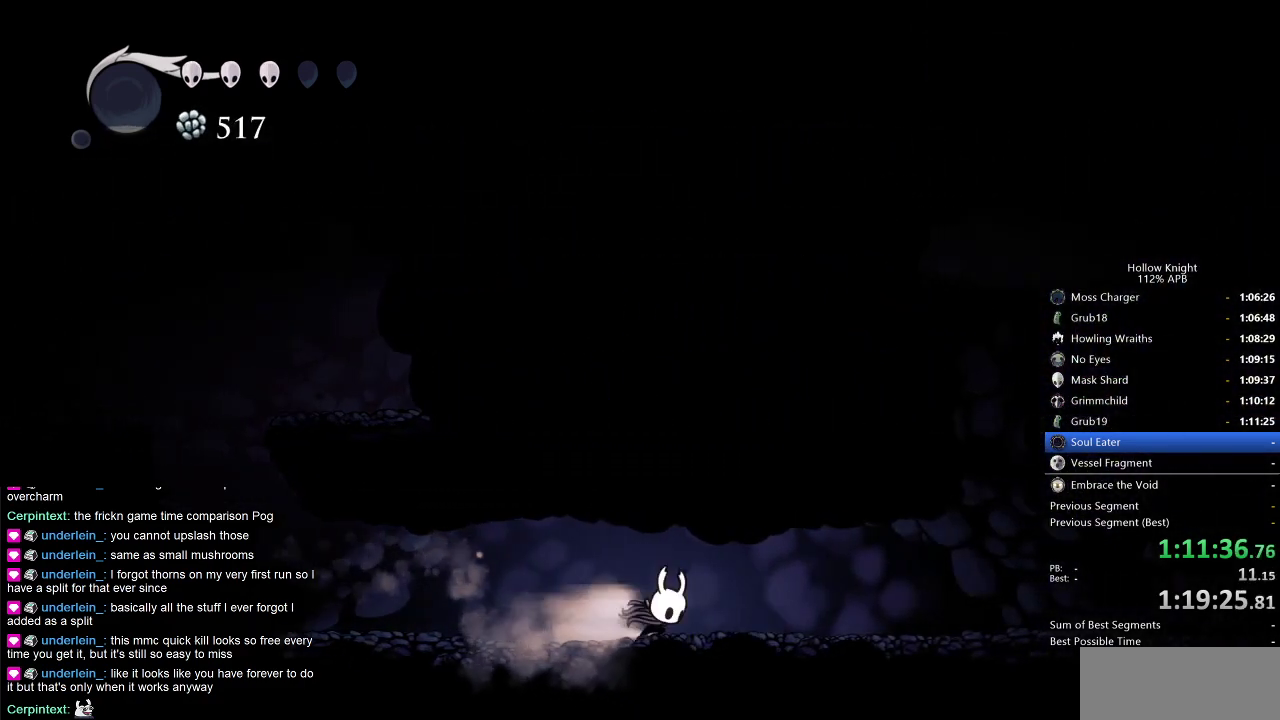
{"keys": ["jump", "nail", "right"], "events": [[166, "dash", "up"], [450, "jump", "down"]]}
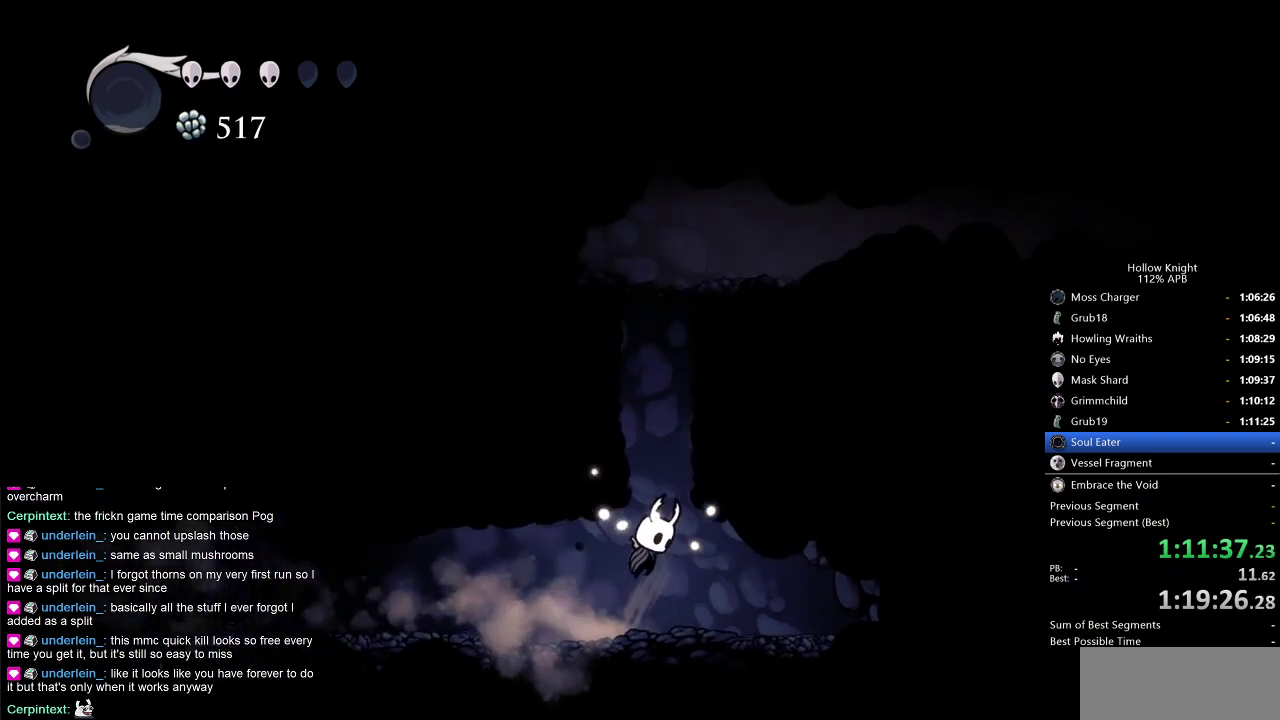
{"keys": ["jump", "nail", "right"], "events": [[50, "right", "up"], [150, "jump", "up"], [233, "jump", "down"], [333, "right", "down"]]}
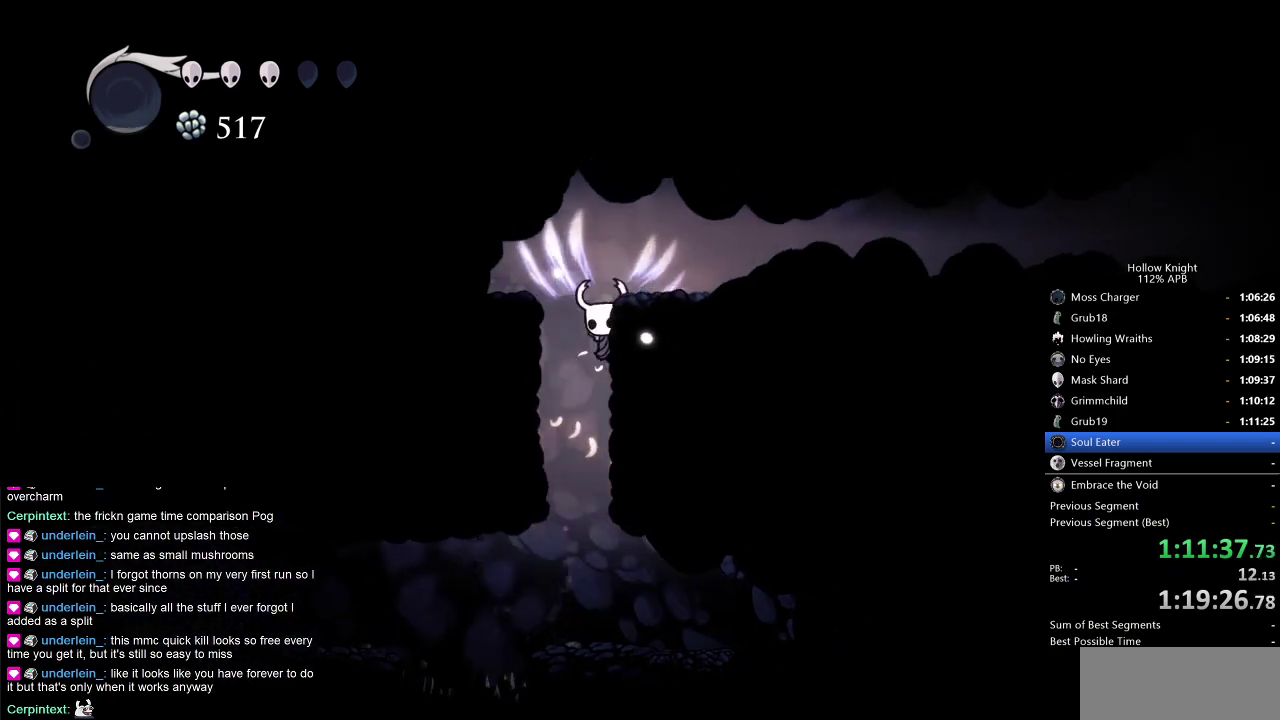
{"keys": ["nail", "right"], "events": [[16, "jump", "up"], [66, "jump", "down"], [216, "dash", "down"], [250, "jump", "up"], [350, "dash", "up"]]}
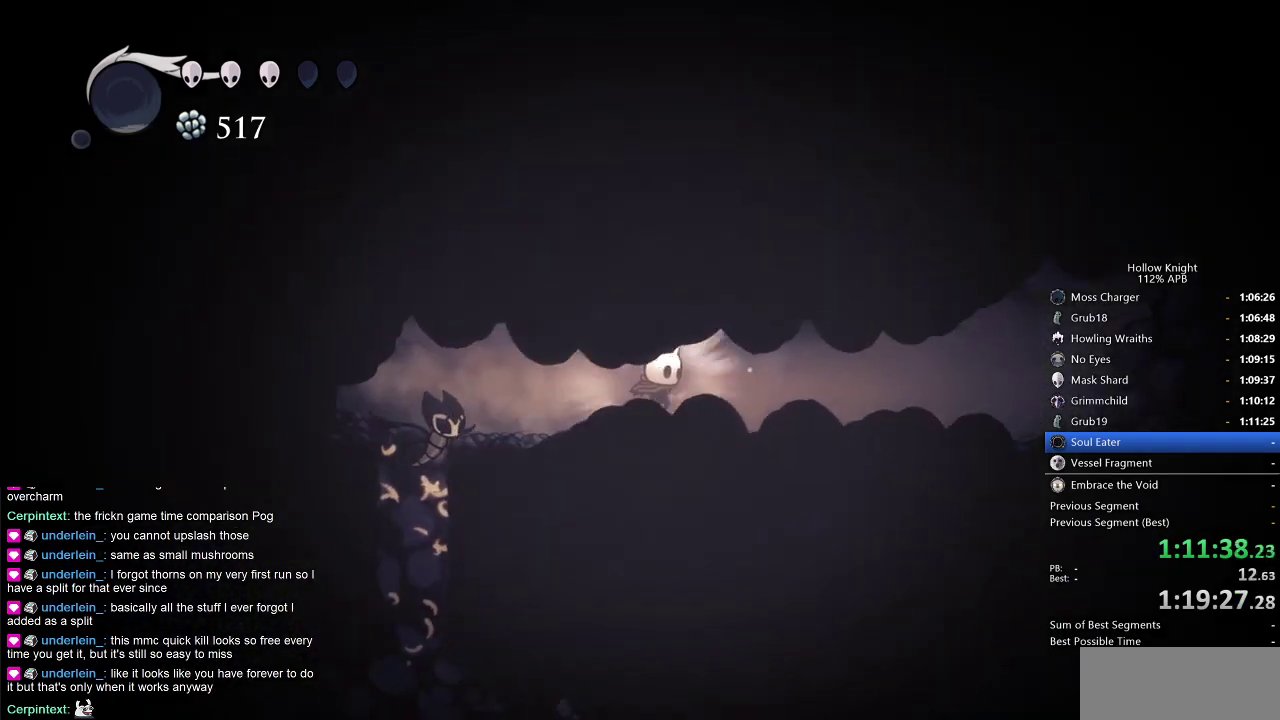
{"keys": ["nail", "right"], "events": [[316, "dash", "down"], [466, "dash", "up"]]}
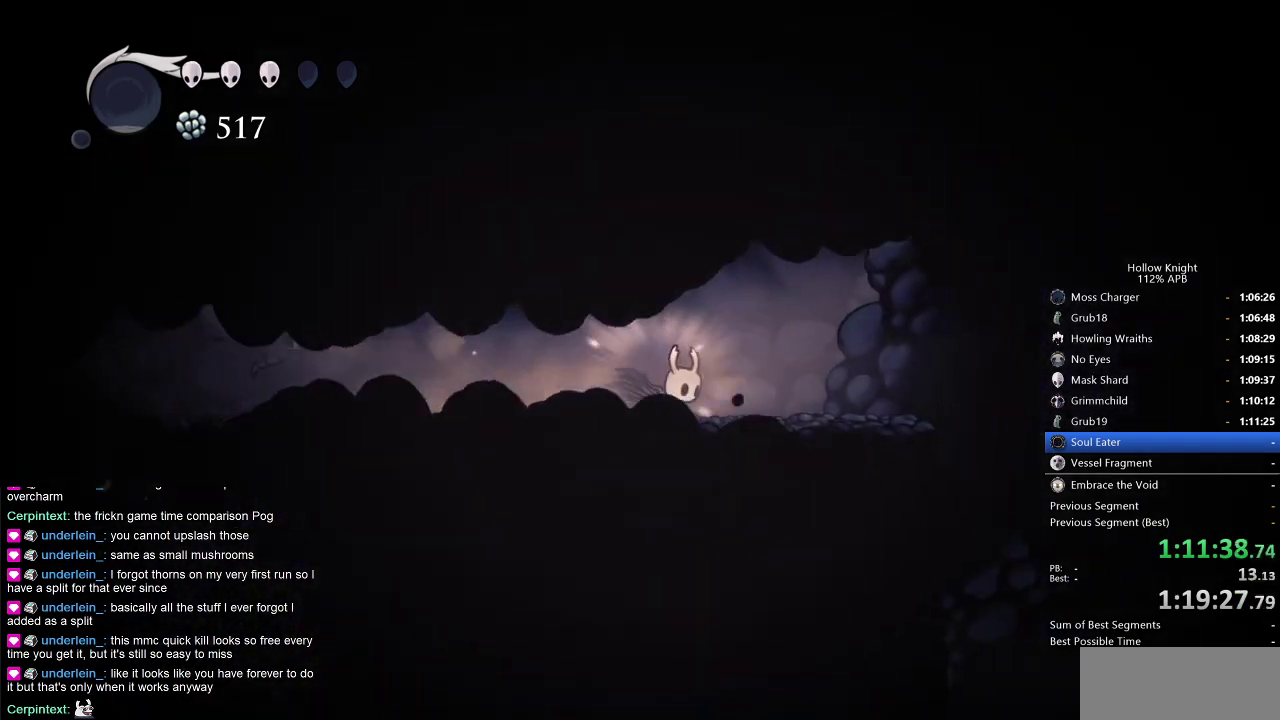
{"keys": ["nail", "right"], "events": []}
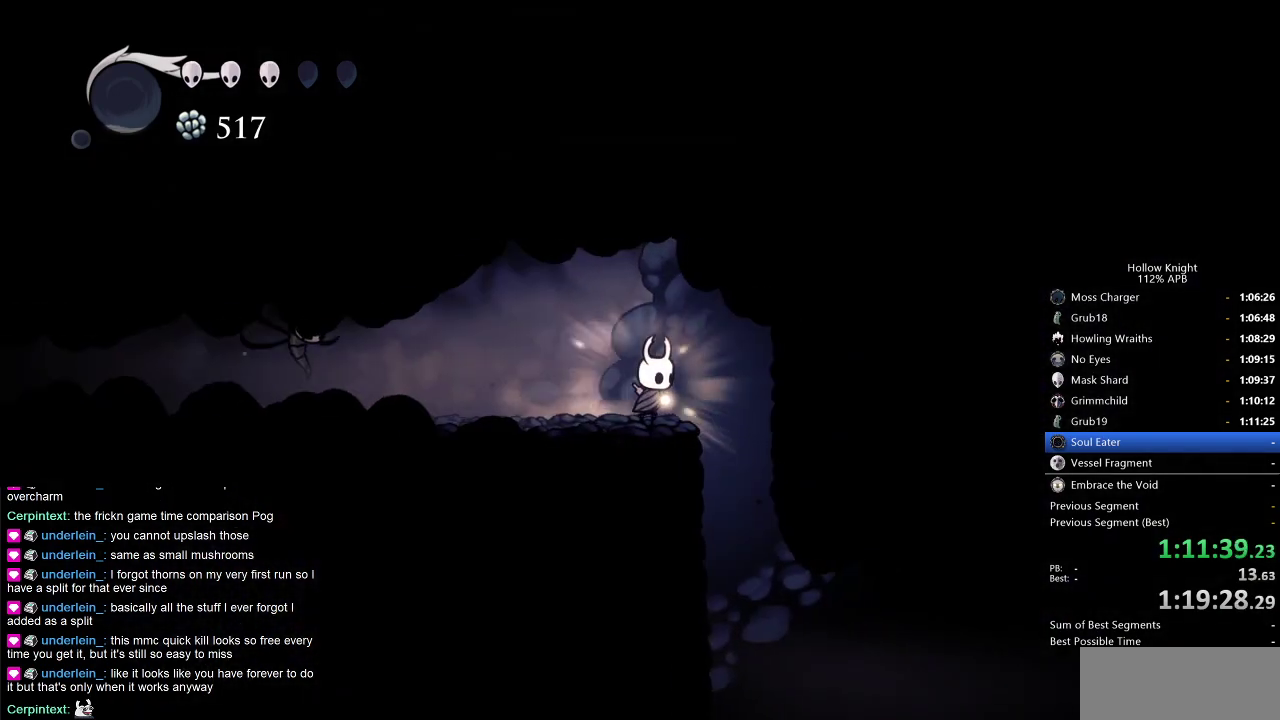
{"keys": ["nail"], "events": [[216, "right", "up"]]}
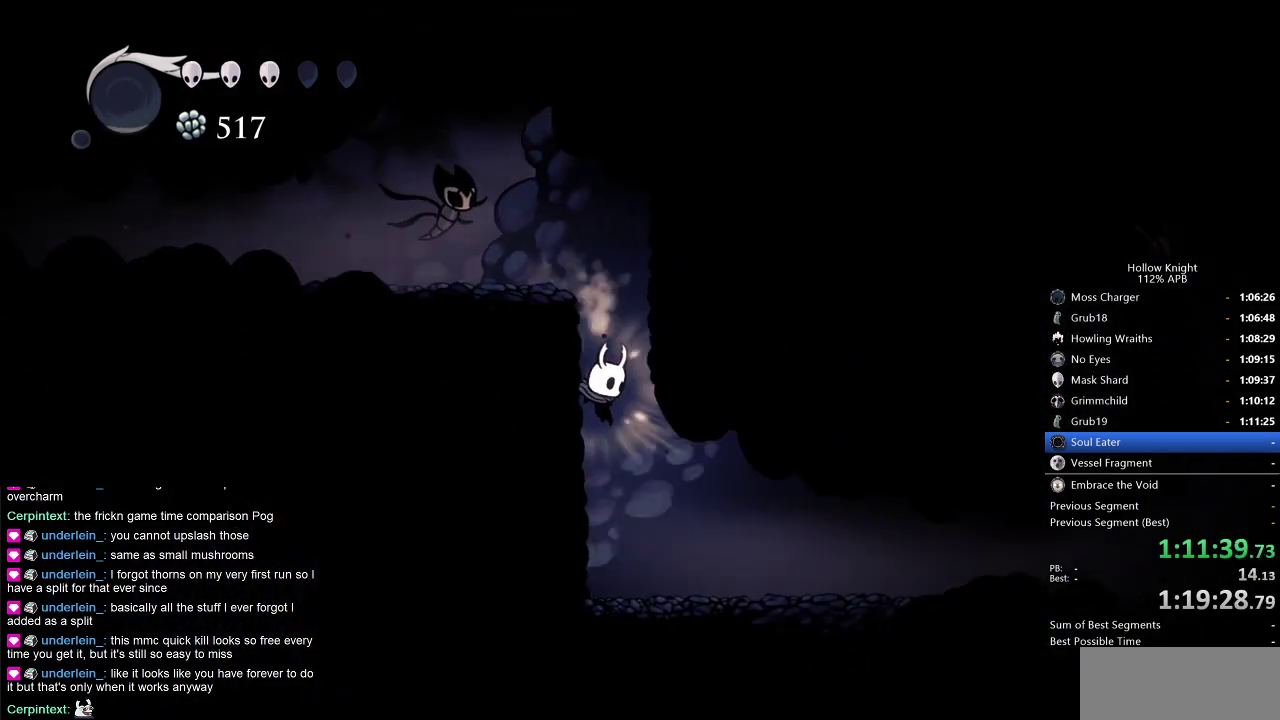
{"keys": ["nail", "right"], "events": [[33, "right", "down"], [133, "dash", "down"], [266, "dash", "up"]]}
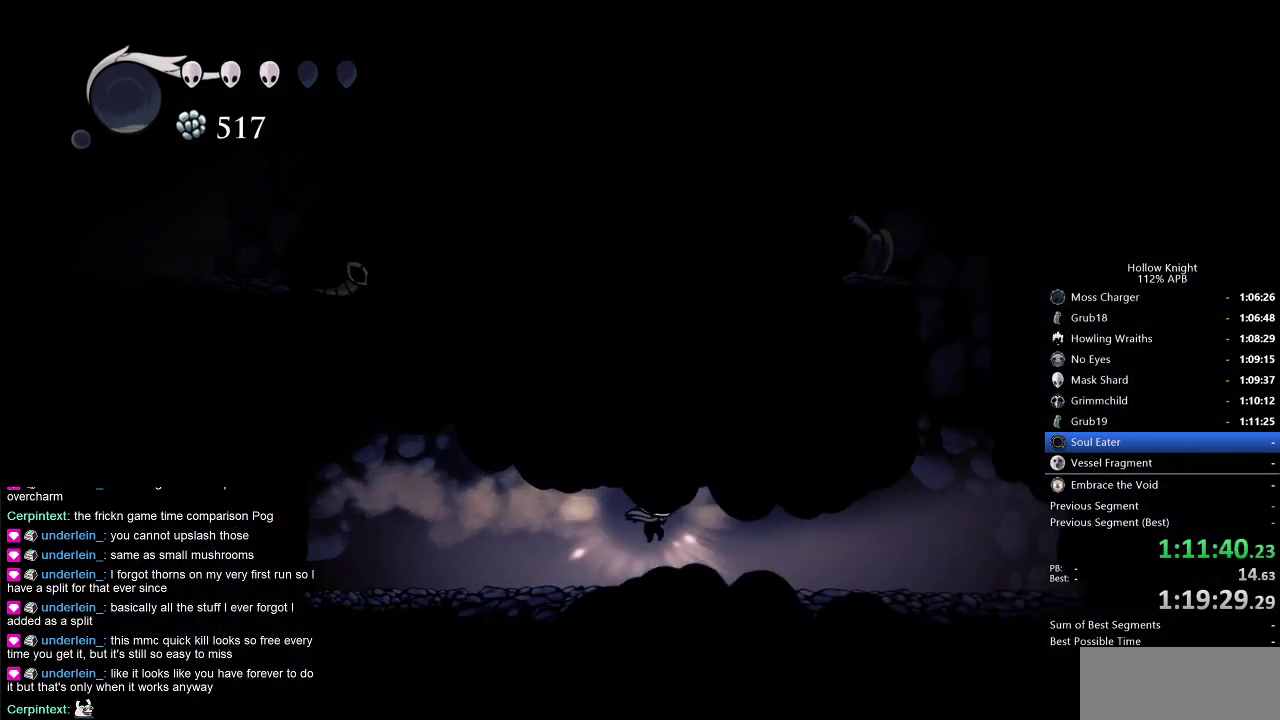
{"keys": ["nail", "right", "up"], "events": [[100, "up", "down"]]}
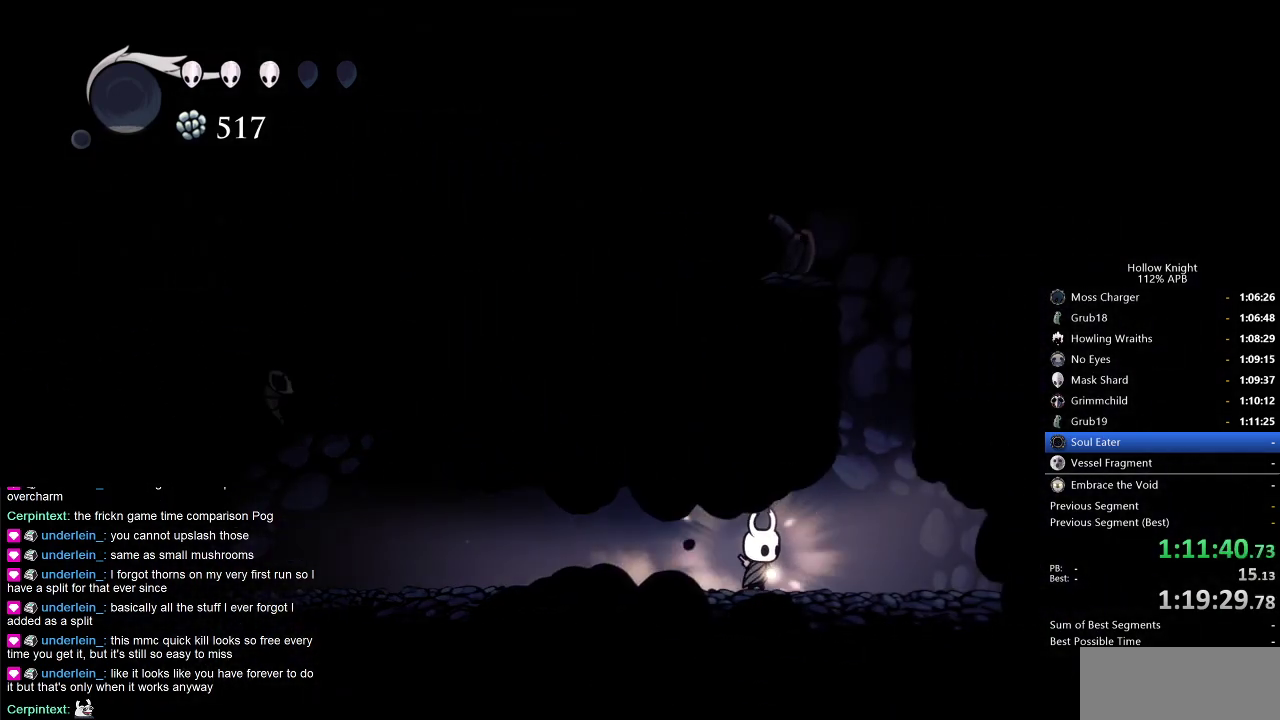
{"keys": ["up"], "events": [[216, "nail", "up"], [250, "nail", "down"], [300, "nail", "up"], [300, "right", "up"], [400, "nail", "down"], [433, "nail", "up"]]}
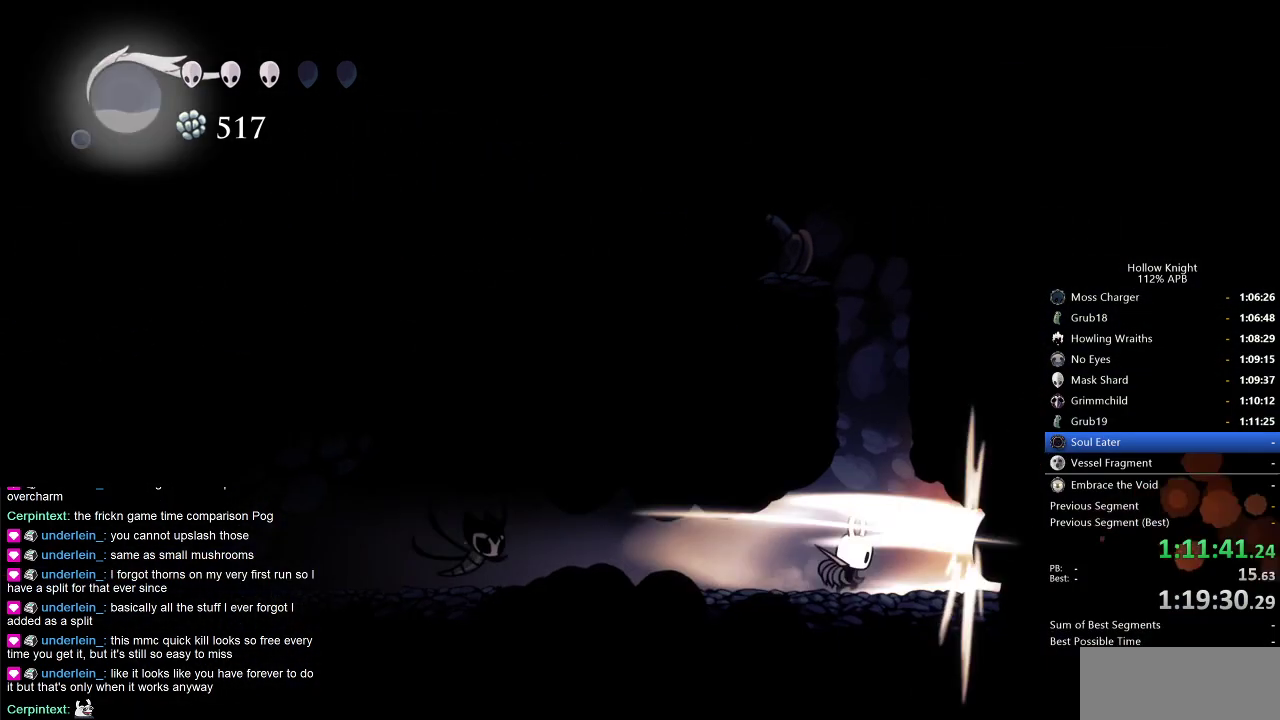
{"keys": ["left", "up"], "events": [[33, "nail", "down"], [83, "nail", "up"], [133, "left", "down"], [133, "nail", "down"], [233, "nail", "up"], [266, "nail", "down"], [366, "left", "up"], [366, "nail", "up"], [416, "left", "down"], [416, "nail", "down"], [466, "nail", "up"]]}
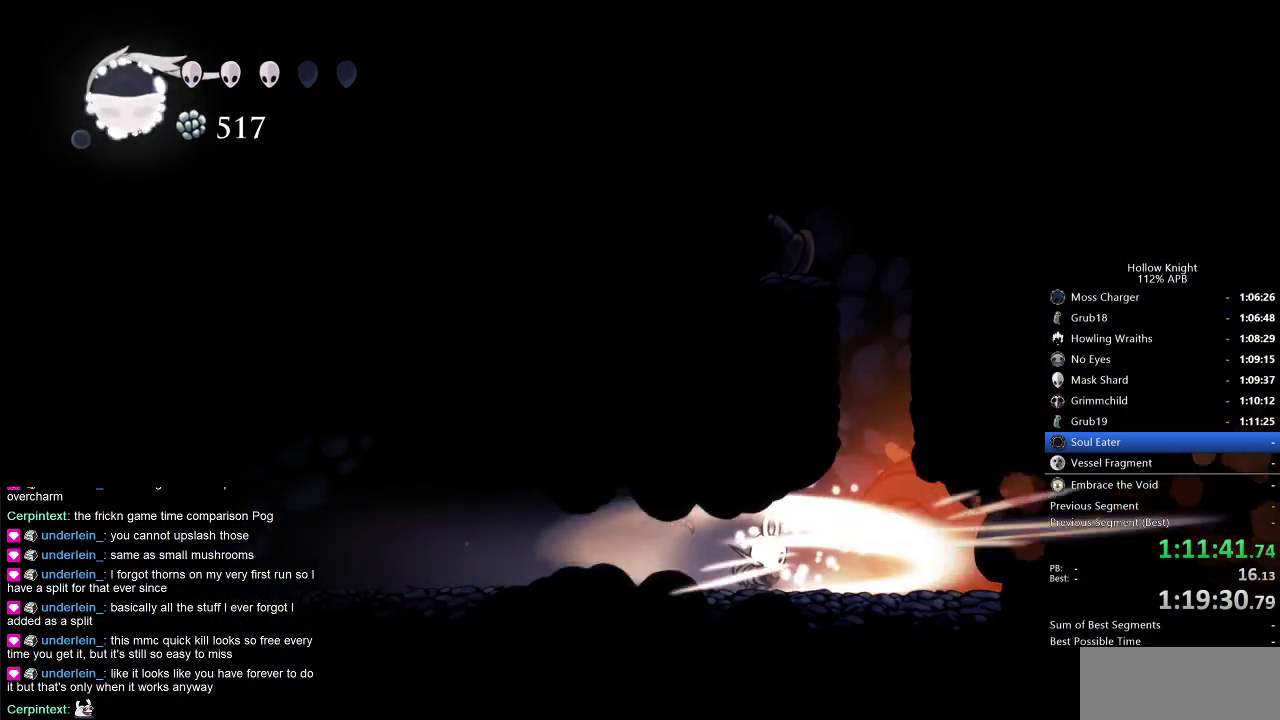
{"keys": ["left", "up"], "events": [[50, "nail", "down"], [100, "left", "up"], [100, "nail", "up"], [150, "nail", "down"], [200, "left", "down"], [200, "nail", "up"], [283, "nail", "down"], [333, "nail", "up"], [383, "nail", "down"], [483, "nail", "up"]]}
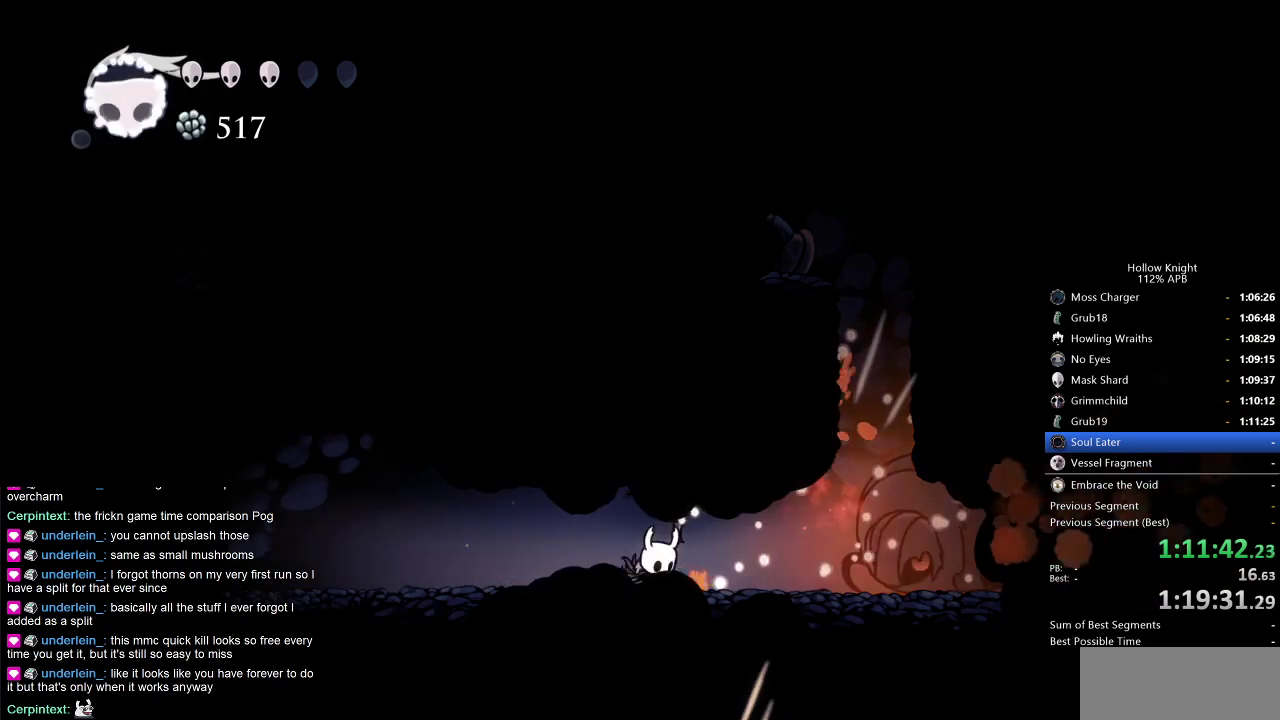
{"keys": ["nail", "right"], "events": [[16, "nail", "down"], [116, "nail", "up"], [250, "right", "down"], [283, "left", "up"], [283, "up", "up"], [483, "nail", "down"]]}
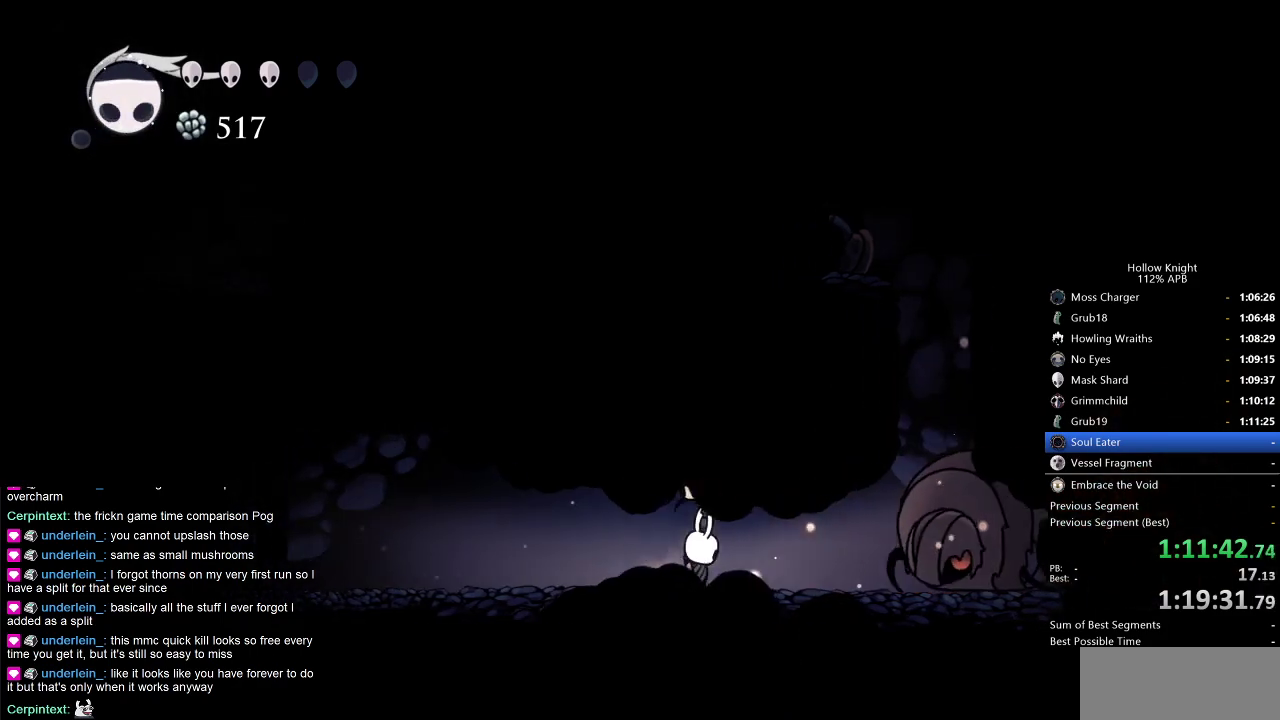
{"keys": ["left", "nail"], "events": [[133, "left", "down"], [133, "nail", "up"], [183, "right", "up"], [316, "left", "up"], [316, "right", "down"], [416, "nail", "down"], [466, "left", "down"], [500, "right", "up"]]}
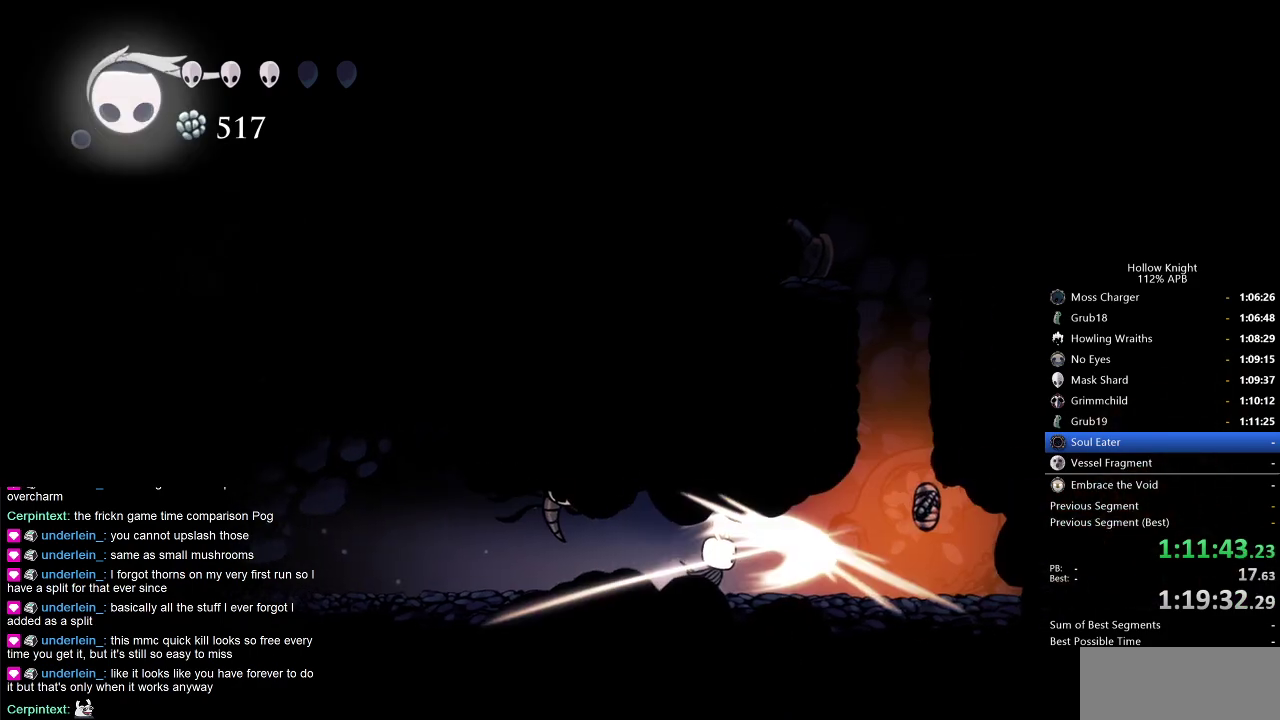
{"keys": ["right"], "events": [[50, "nail", "up"], [233, "right", "down"], [333, "left", "up"]]}